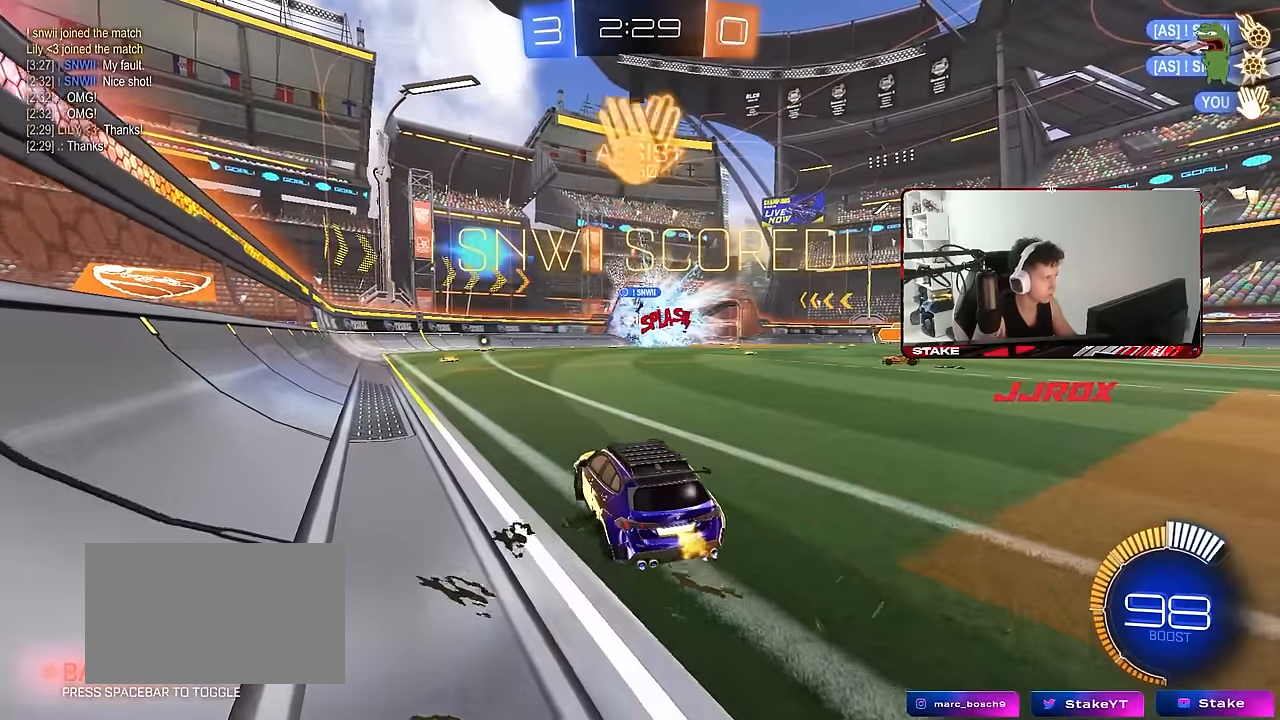
Gameplay with keyboard and mouse; each line is a JSON object with the keys and mouse buttons held at the frame after it. "events" lists presses ("down") and releases ("up") of "1", "2", "3", "4", "5", "a", "alt", "c", "caps_lock", "ctrl", "d", "e", "f", "g", "q", "r", "s", "shift", "space", "t", "tab", "v", "w", "x", "z", "mouse_left", "mouse_wheel" and "mouse_right" between this image and that frame as [ms after this image, input, new state], when the widget could be followed in between. "mouse_left", "mouse_wheel", "mouse_right" = the "left", "wheel", "right" buttons of the "mouse" list. No other keys are recorded. "wheel" means that the mouse wheel is clicked or scrolled. Mouse movement is not recorded.
{"keys": ["a", "shift", "w"], "mouse": ["left"], "events": [[84, "d", "down"], [84, "mouse_right", "down"], [84, "w", "up"], [167, "mouse_right", "up"], [167, "s", "down"], [167, "shift", "down"], [417, "s", "up"], [450, "d", "up"], [500, "a", "down"], [500, "w", "down"]]}
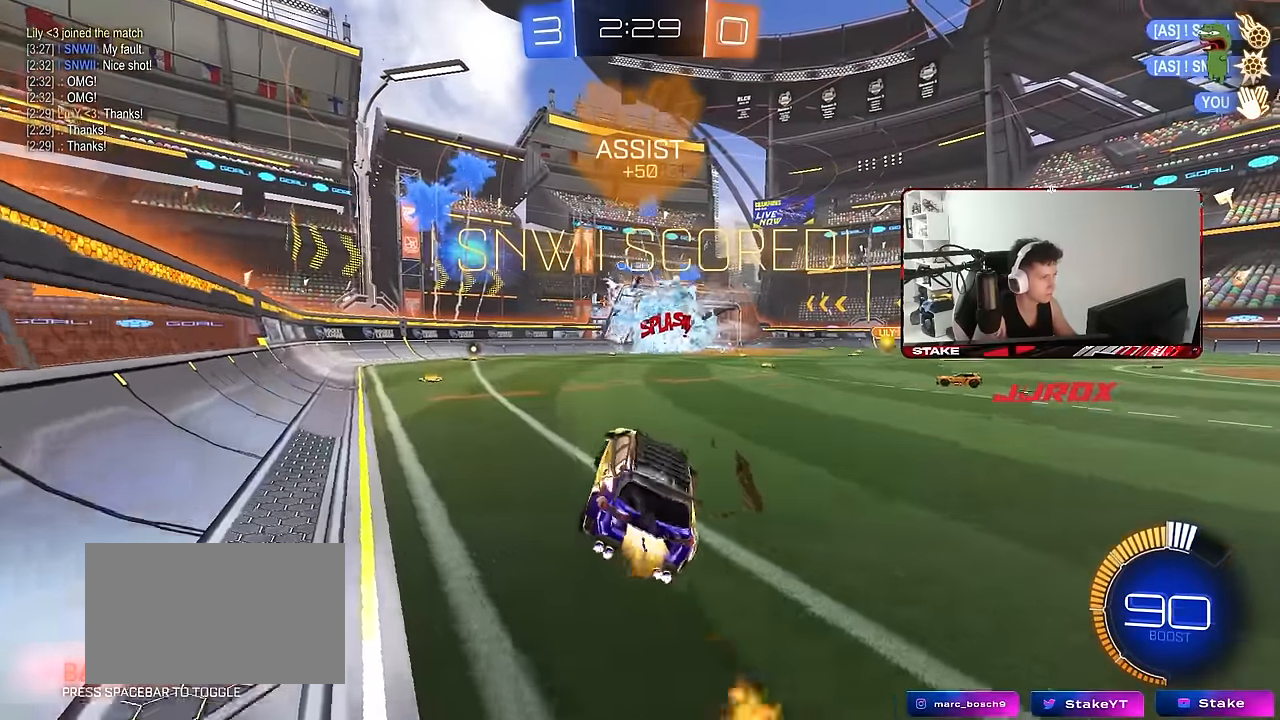
{"keys": ["a", "s", "shift"], "mouse": ["left"], "events": [[50, "mouse_right", "down"], [100, "s", "down"], [100, "w", "up"], [200, "mouse_right", "up"], [234, "mouse_left", "up"], [234, "space", "down"], [434, "mouse_left", "down"], [434, "space", "up"]]}
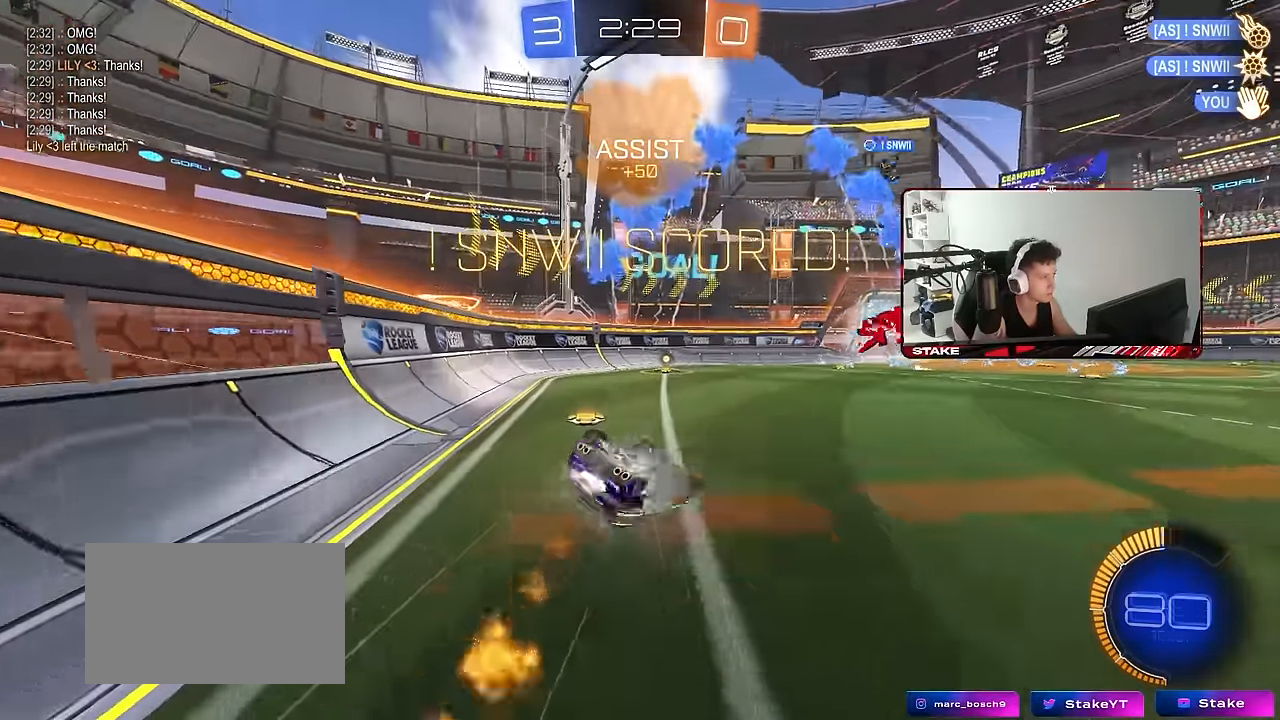
{"keys": [], "mouse": [], "events": [[67, "s", "up"], [167, "s", "down"], [300, "mouse_left", "up"], [400, "s", "up"], [434, "shift", "up"], [484, "a", "up"]]}
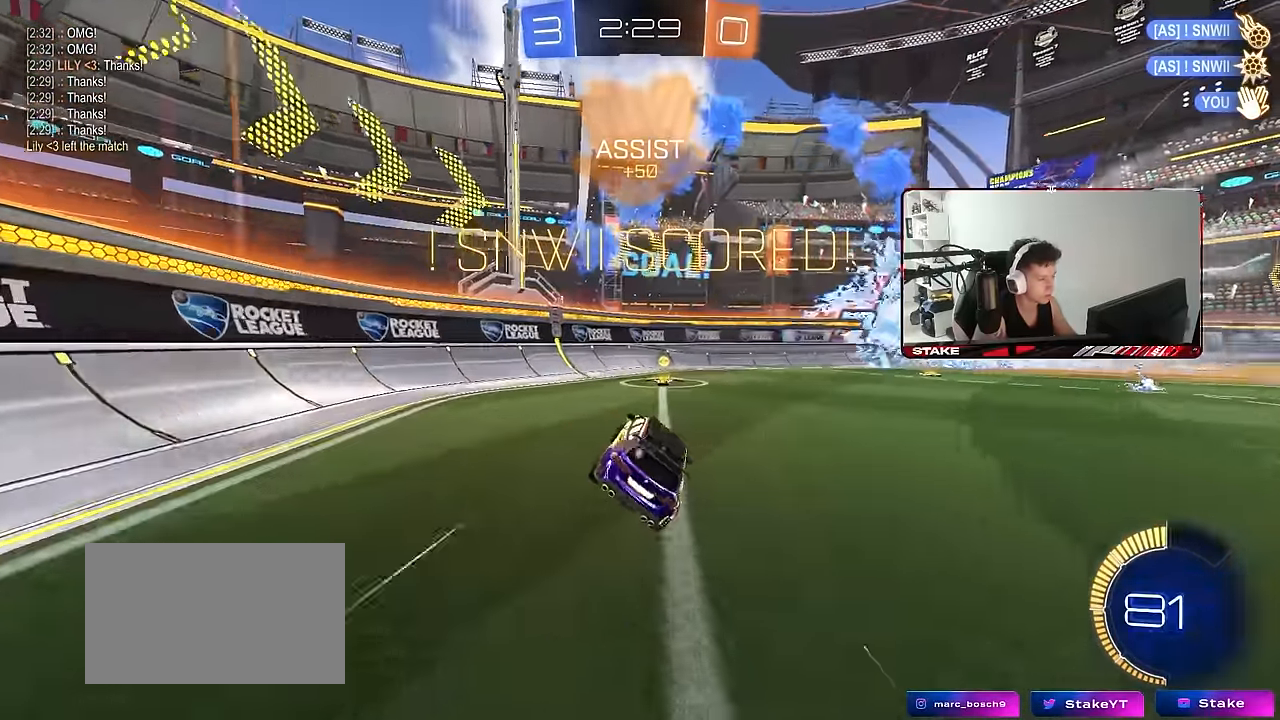
{"keys": ["a", "s", "shift", "space"], "mouse": ["left"], "events": [[134, "d", "down"], [167, "w", "down"], [217, "mouse_right", "down"], [267, "a", "down"], [267, "d", "up"], [267, "shift", "down"], [317, "mouse_left", "down"], [317, "mouse_right", "up"], [367, "mouse_right", "down"], [417, "s", "down"], [417, "w", "up"], [450, "space", "down"], [500, "mouse_right", "up"]]}
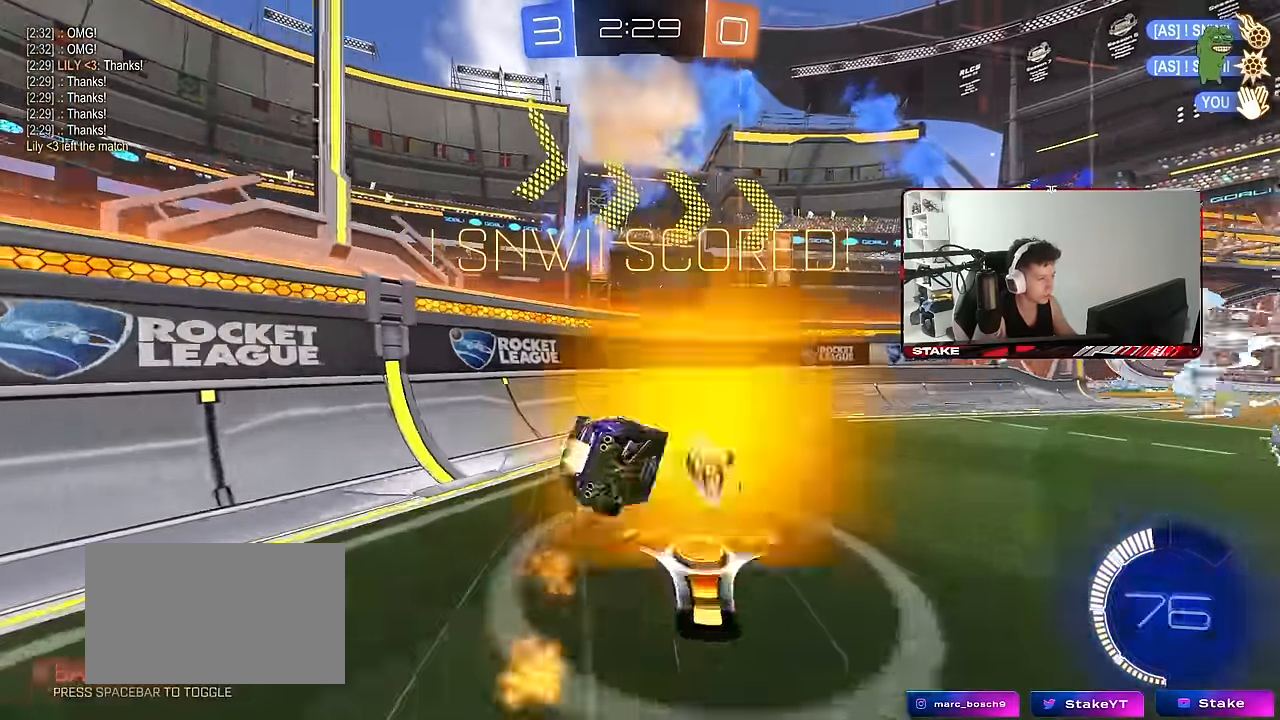
{"keys": [], "mouse": [], "events": [[100, "mouse_left", "up"], [100, "s", "up"], [100, "space", "up"], [184, "s", "down"], [384, "a", "up"], [384, "s", "up"], [384, "shift", "up"]]}
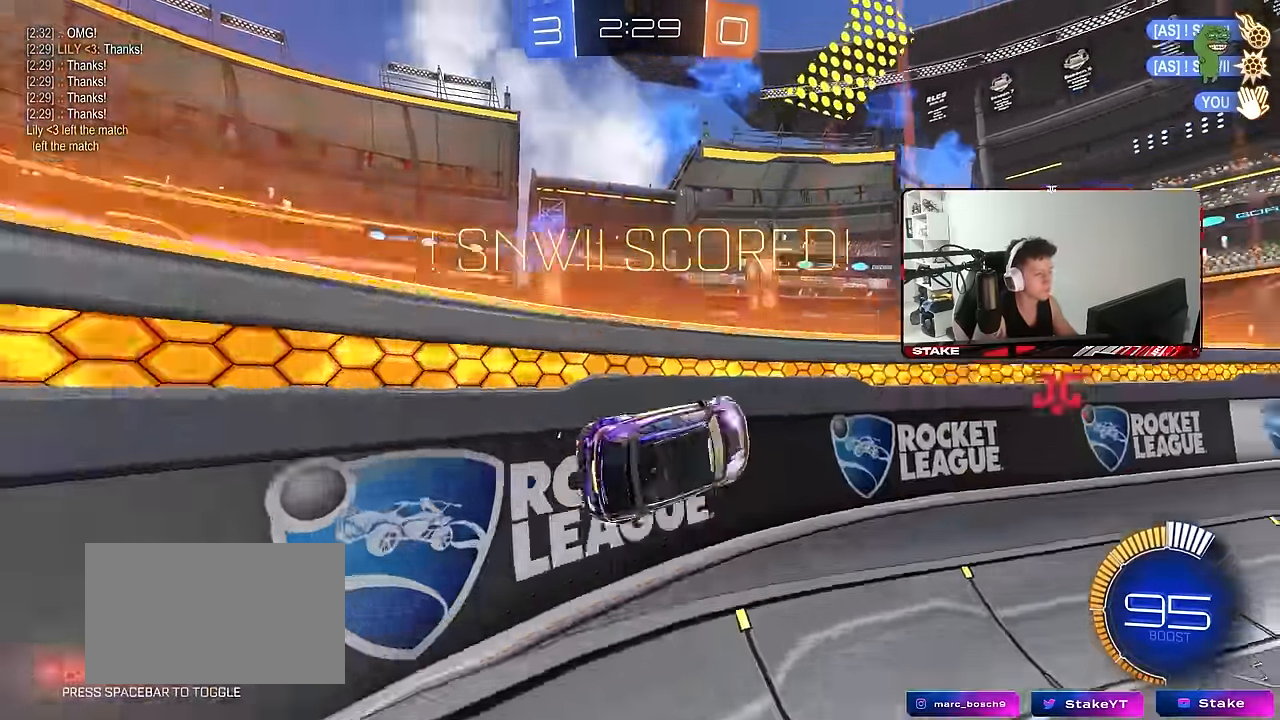
{"keys": [], "mouse": [], "events": []}
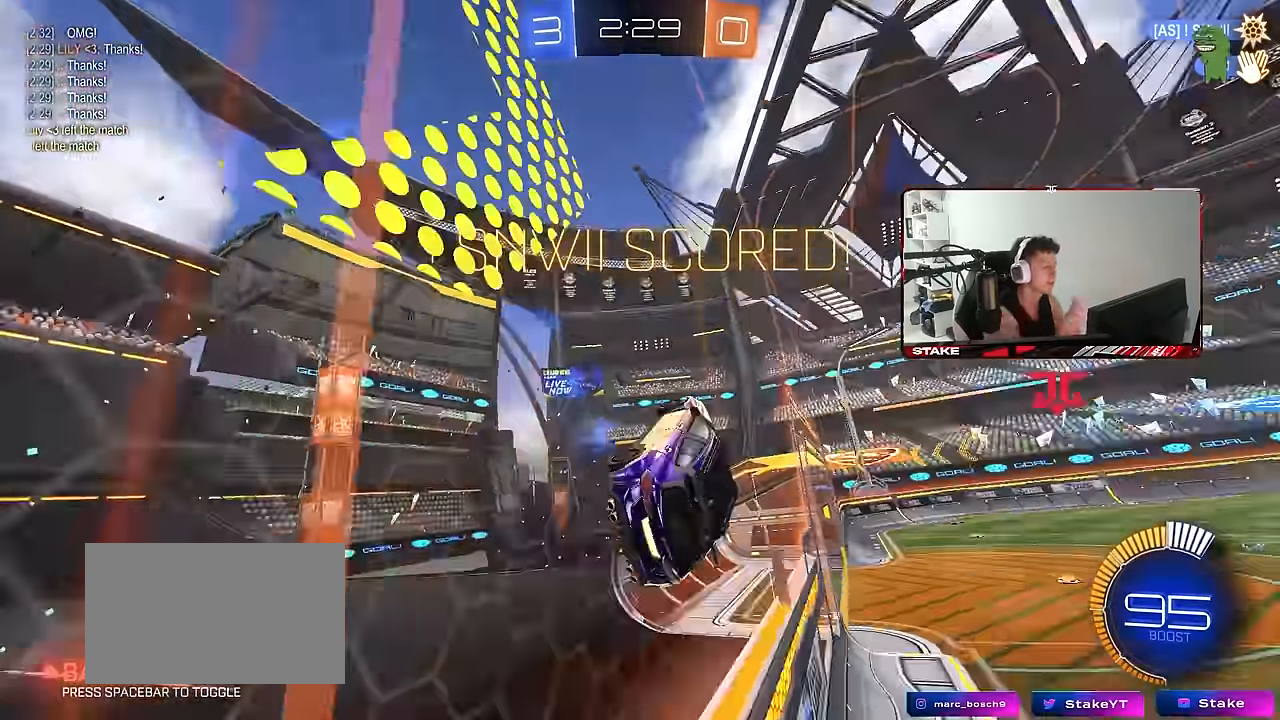
{"keys": [], "mouse": [], "events": []}
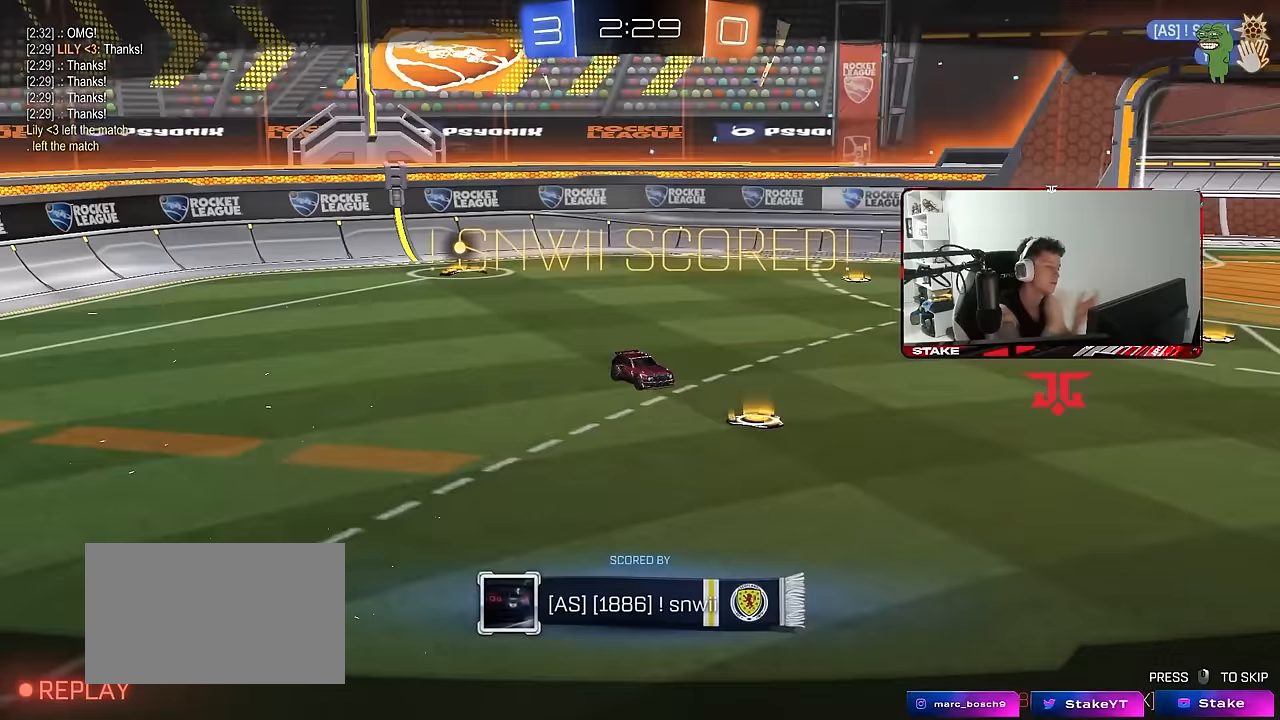
{"keys": [], "mouse": [], "events": []}
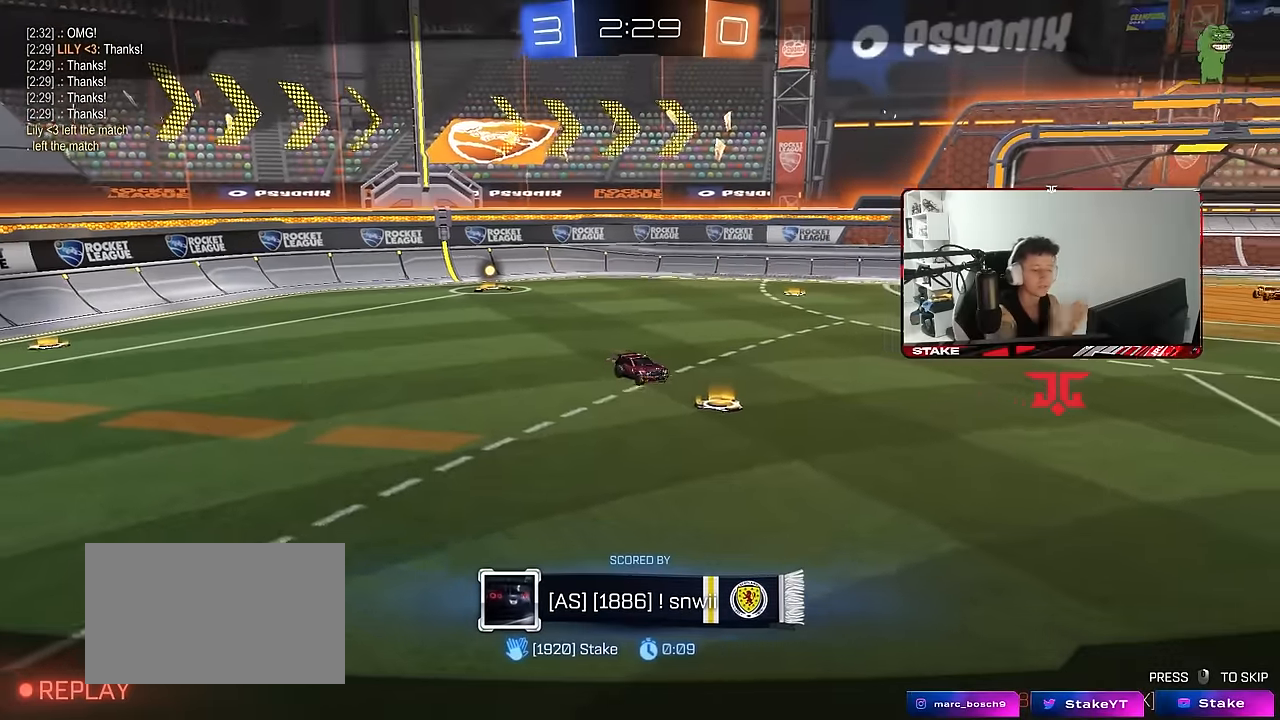
{"keys": [], "mouse": ["wheel", "right"], "events": [[484, "mouse_right", "down"], [484, "mouse_wheel", "down"]]}
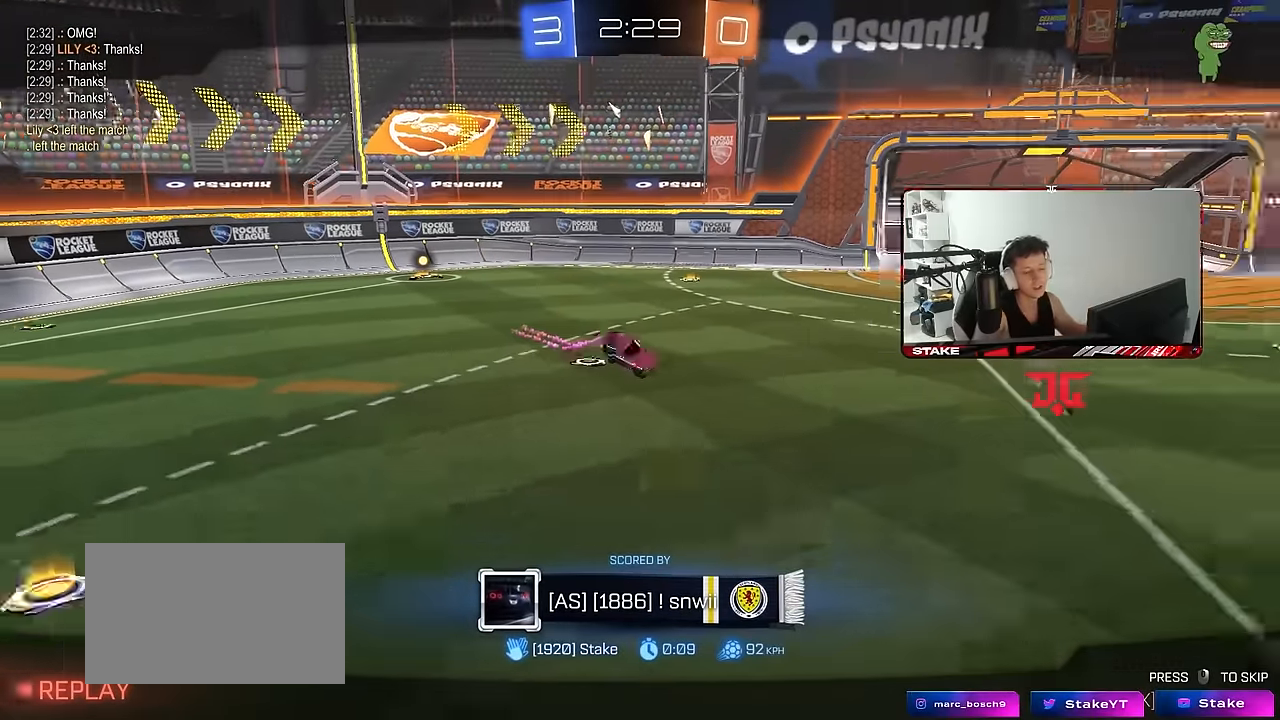
{"keys": [], "mouse": [], "events": [[34, "mouse_wheel", "up"], [67, "mouse_right", "up"]]}
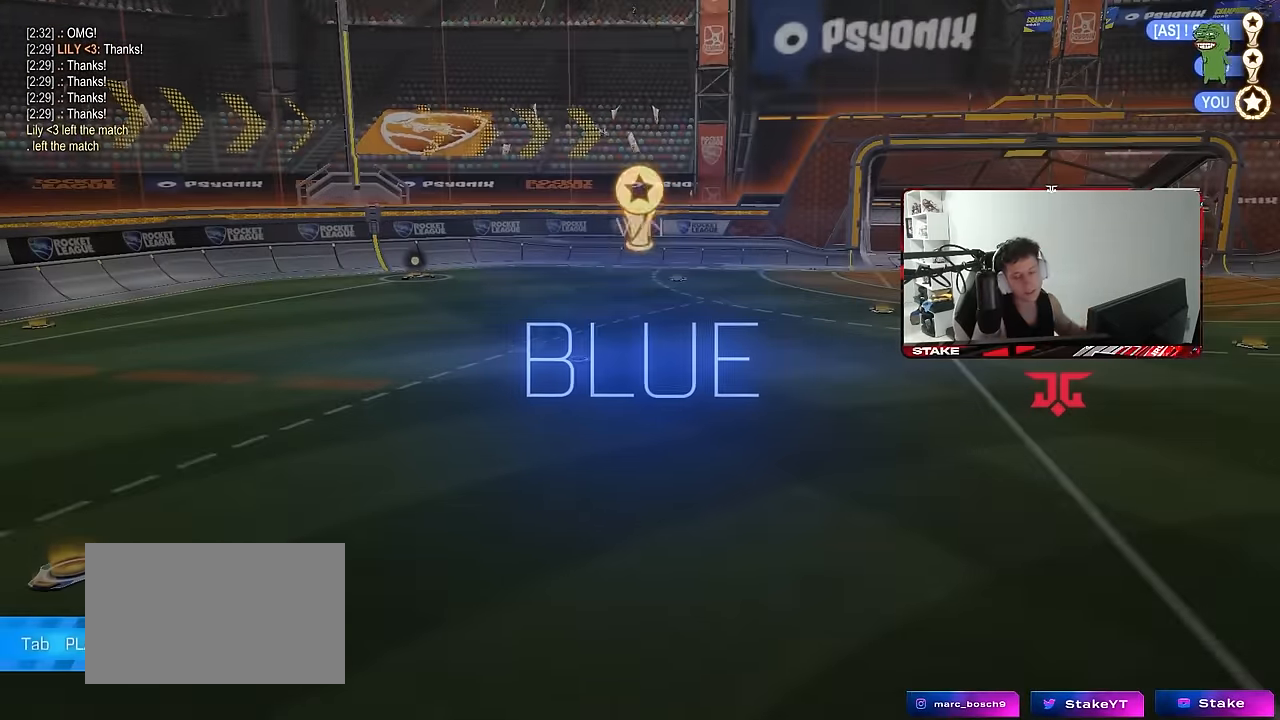
{"keys": [], "mouse": [], "events": []}
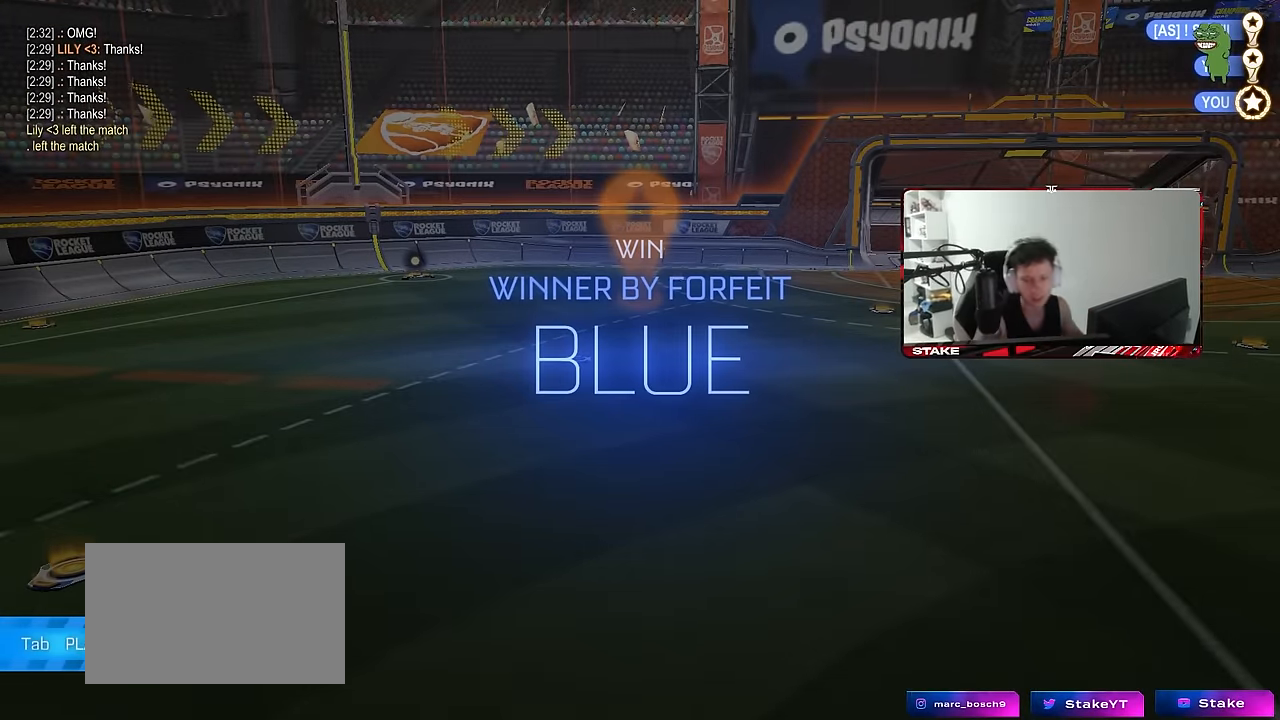
{"keys": [], "mouse": [], "events": []}
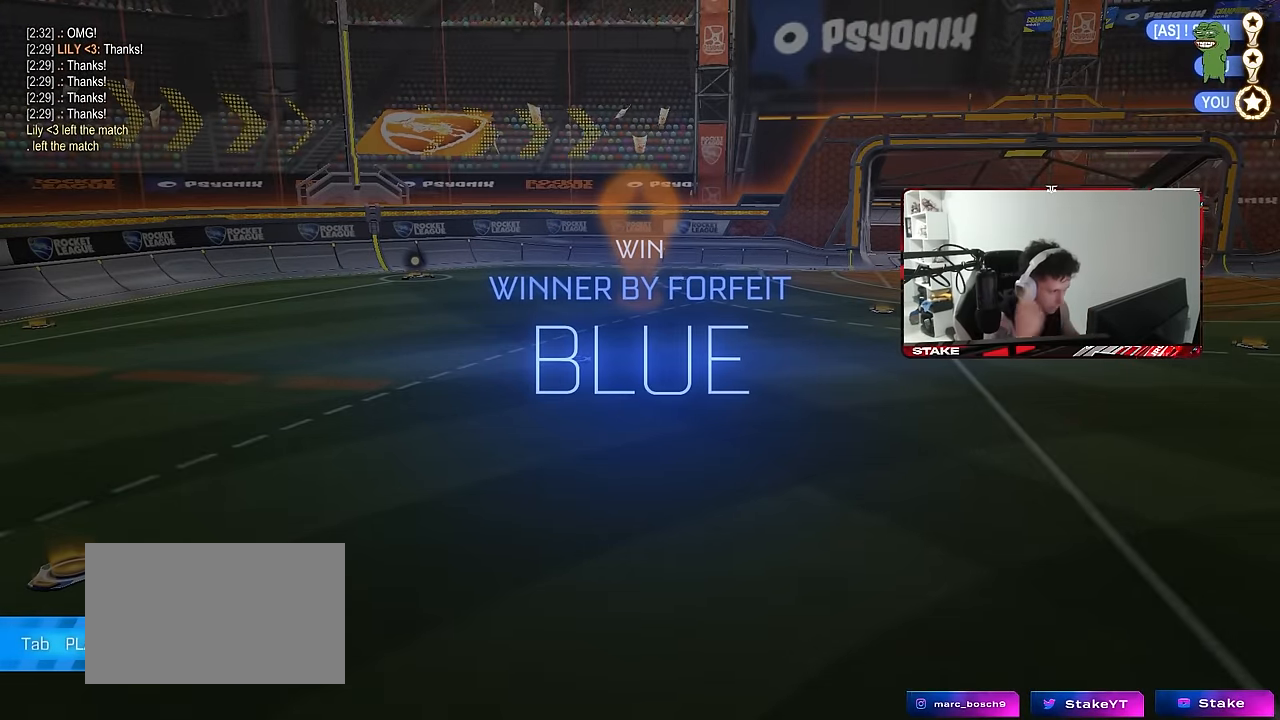
{"keys": [], "mouse": [], "events": []}
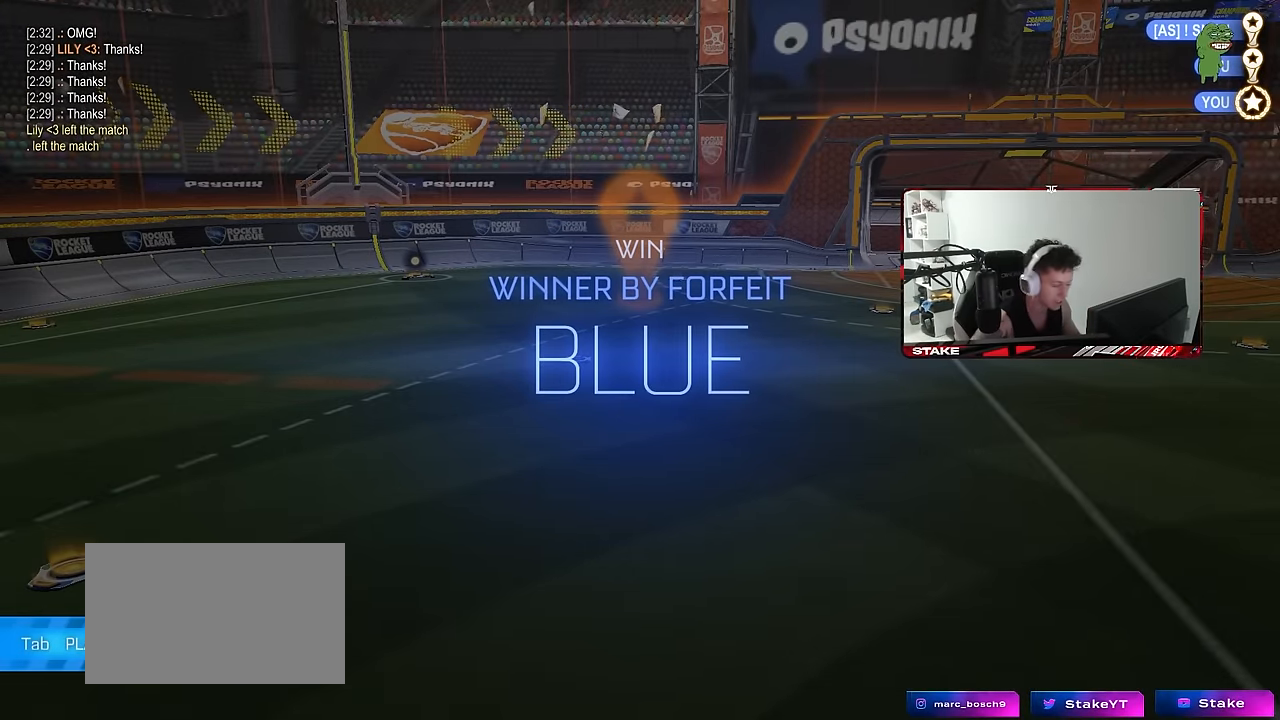
{"keys": [], "mouse": [], "events": []}
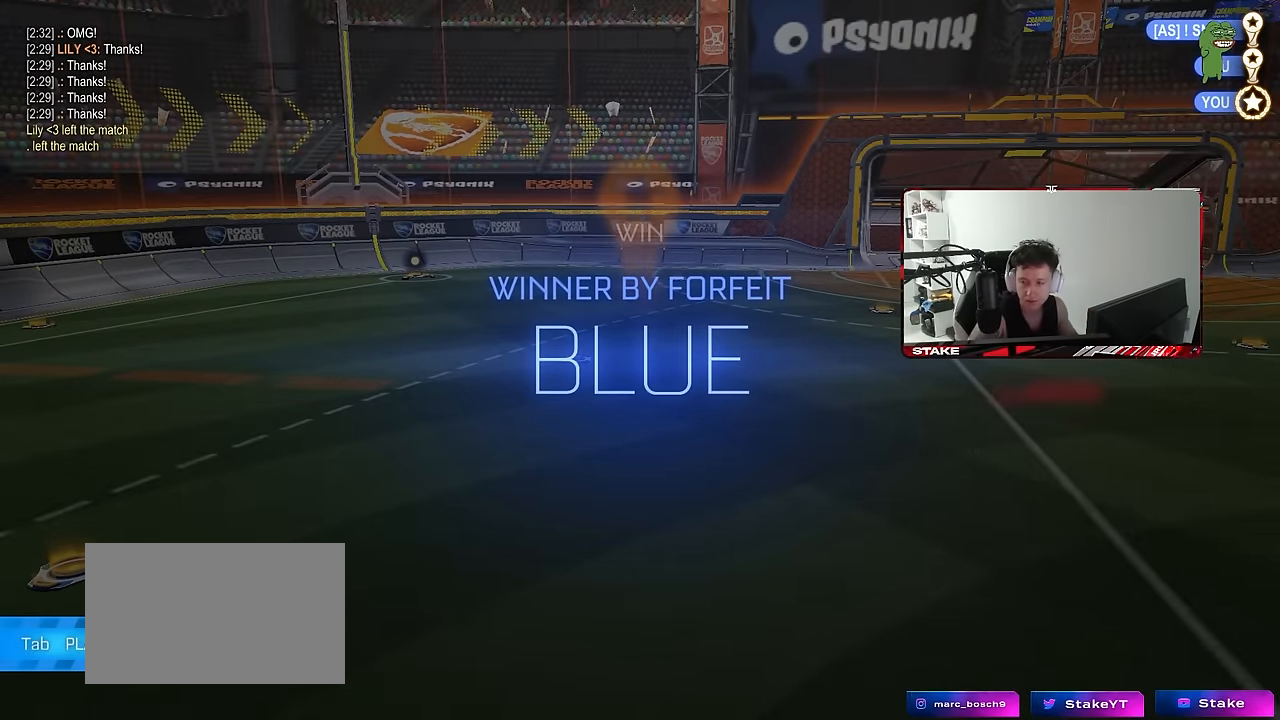
{"keys": [], "mouse": [], "events": []}
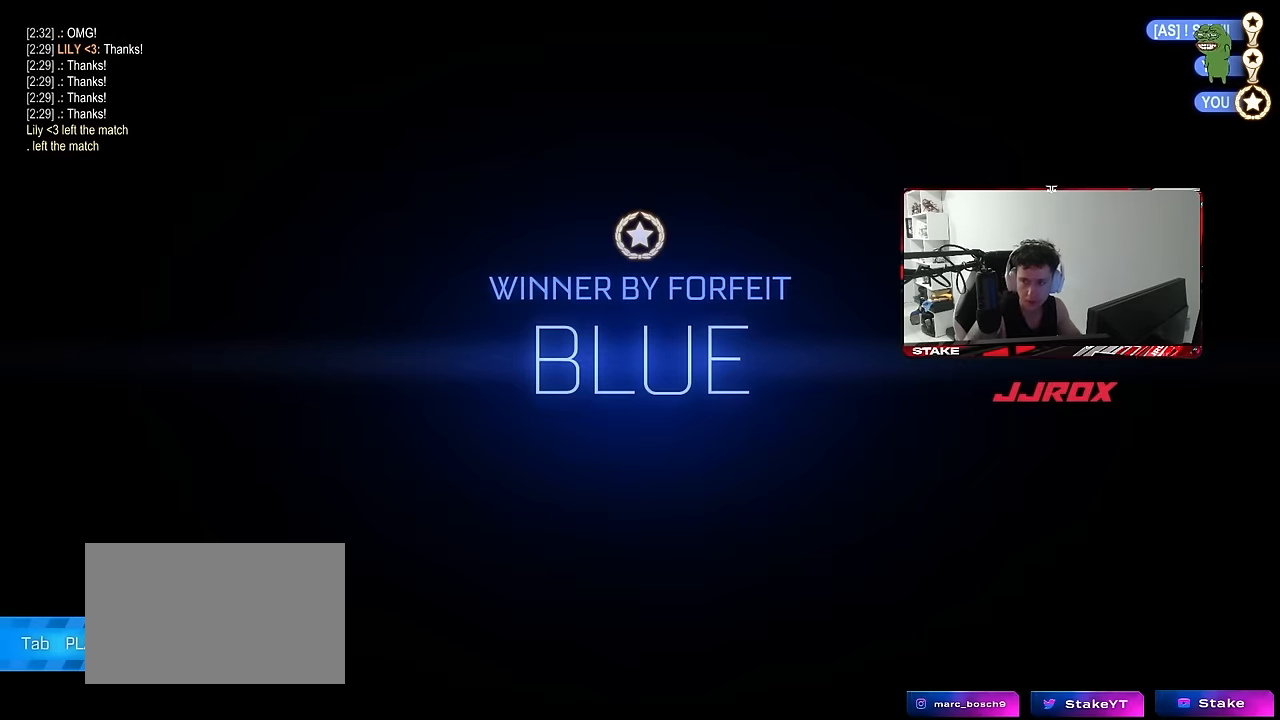
{"keys": [], "mouse": [], "events": []}
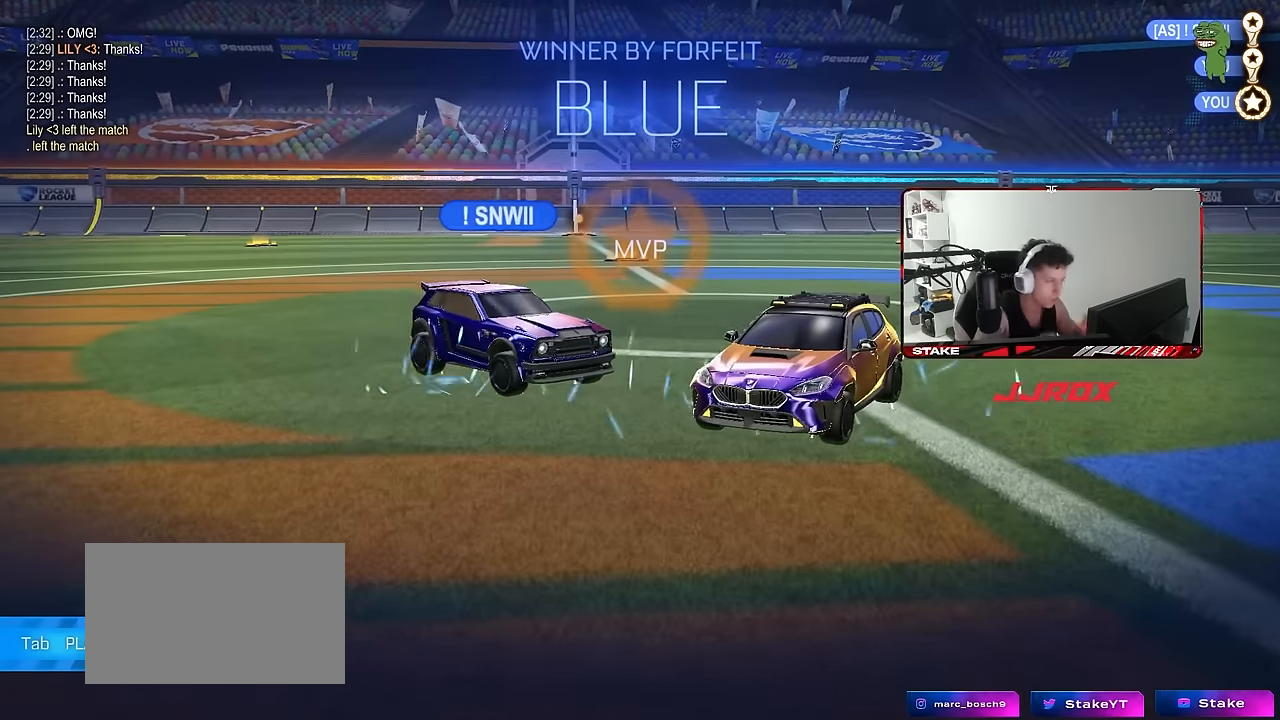
{"keys": [], "mouse": [], "events": []}
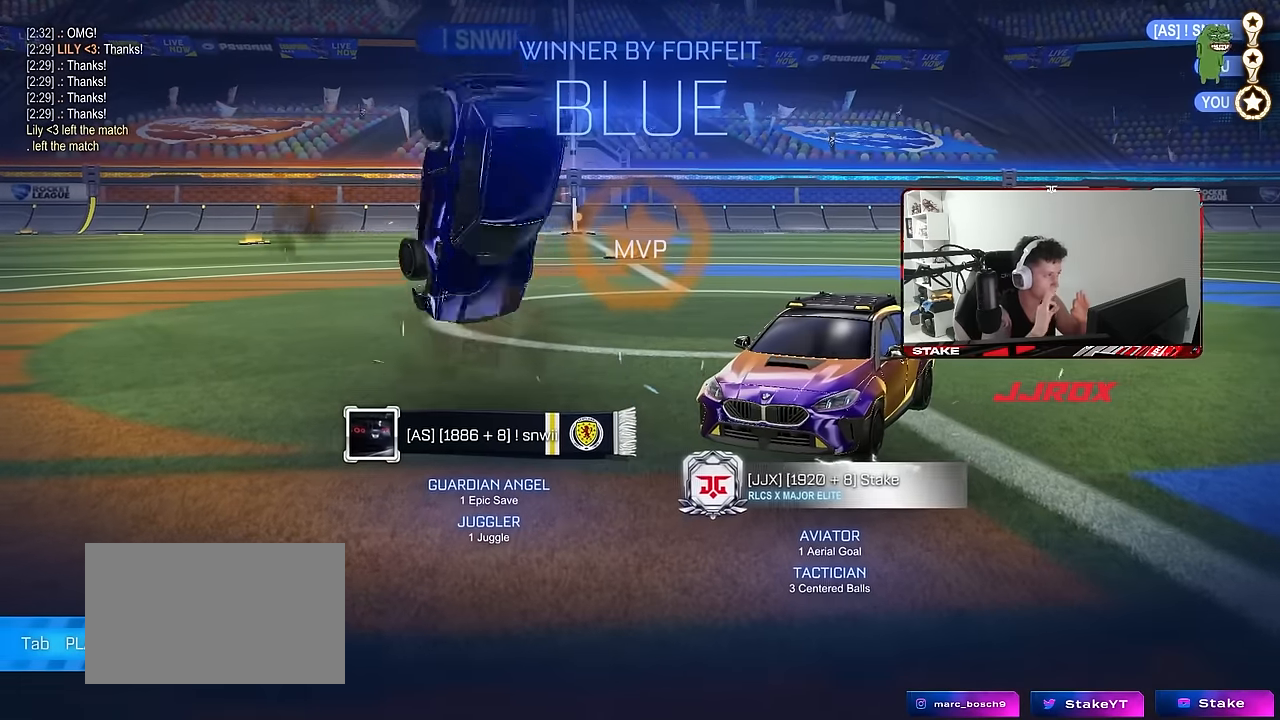
{"keys": [], "mouse": [], "events": []}
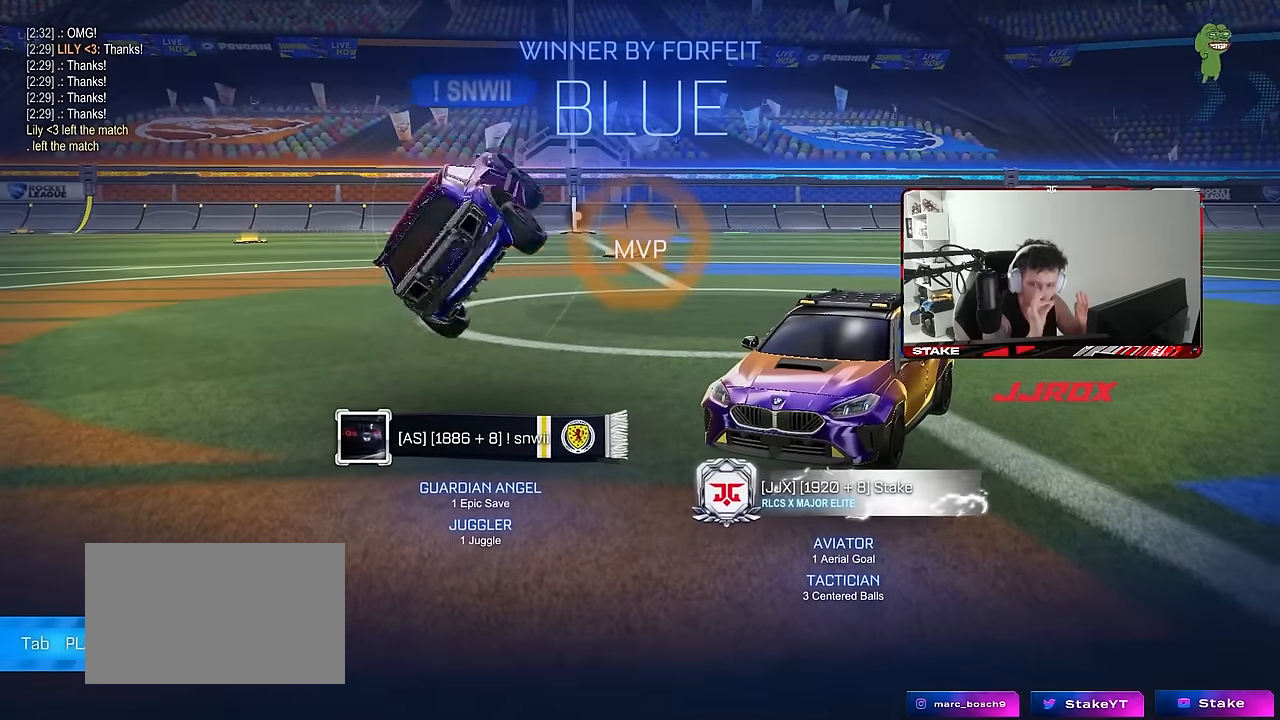
{"keys": [], "mouse": [], "events": []}